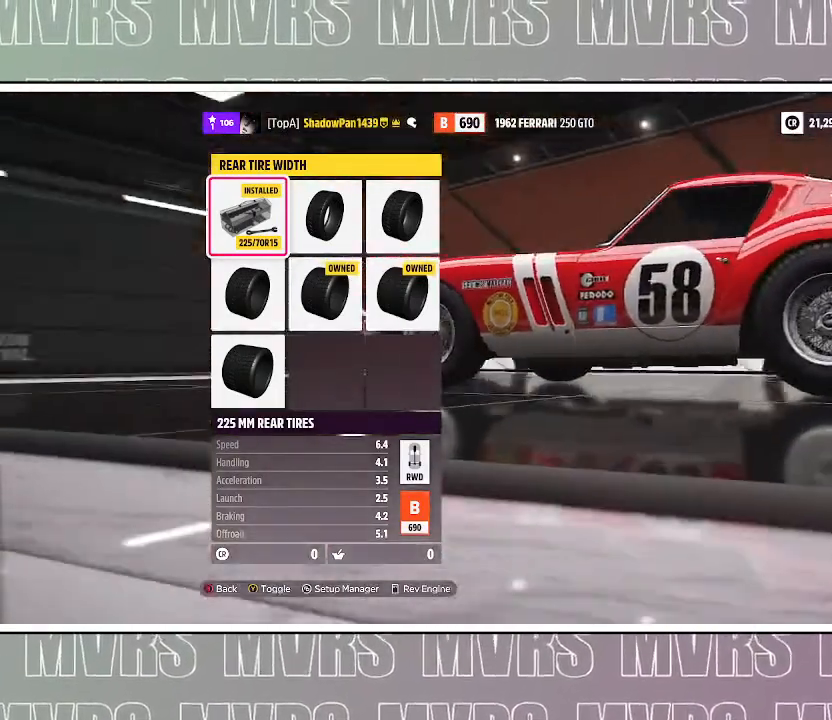
Gameplay with a controller (PlayStation layout); each line is a JSON object with the inputs held at the frame after it. "events" lists button and stick changes between this image and that frame as [ms after this image, input, new state], when the widget could be followed in between. Not read: L2 SELECT.
{"buttons": [], "left_stick": "center", "right_stick": "right", "events": []}
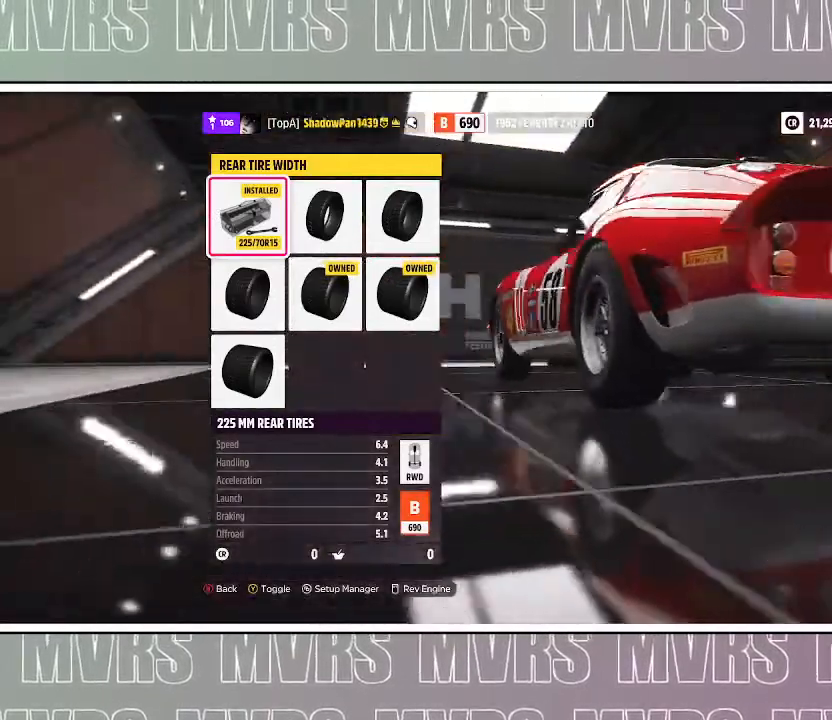
{"buttons": [], "left_stick": "center", "right_stick": "center", "events": [[133, "right_stick", "center"]]}
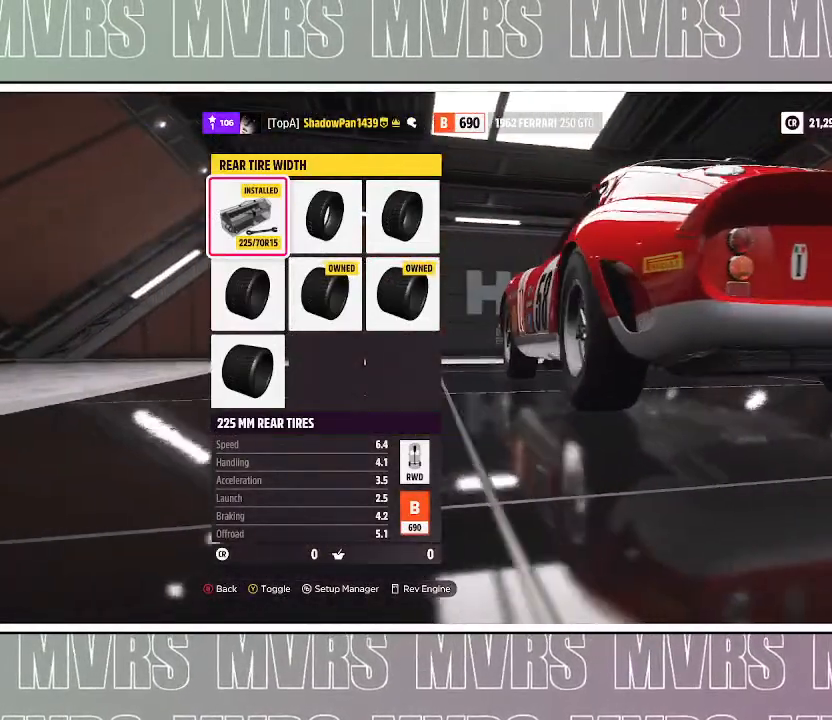
{"buttons": [], "left_stick": "center", "right_stick": "left", "events": [[17, "right_stick", "left"]]}
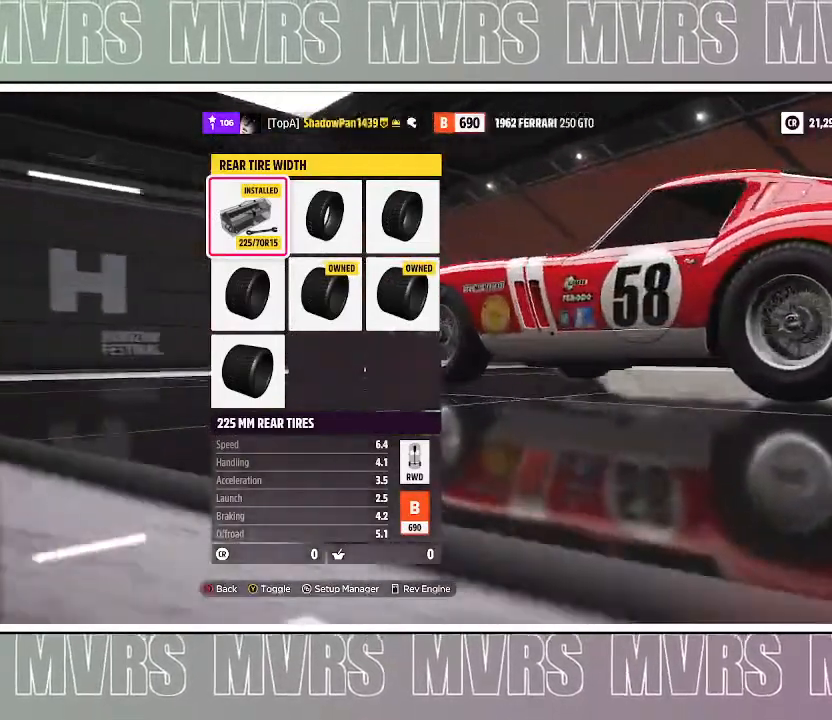
{"buttons": [], "left_stick": "center", "right_stick": "left"}
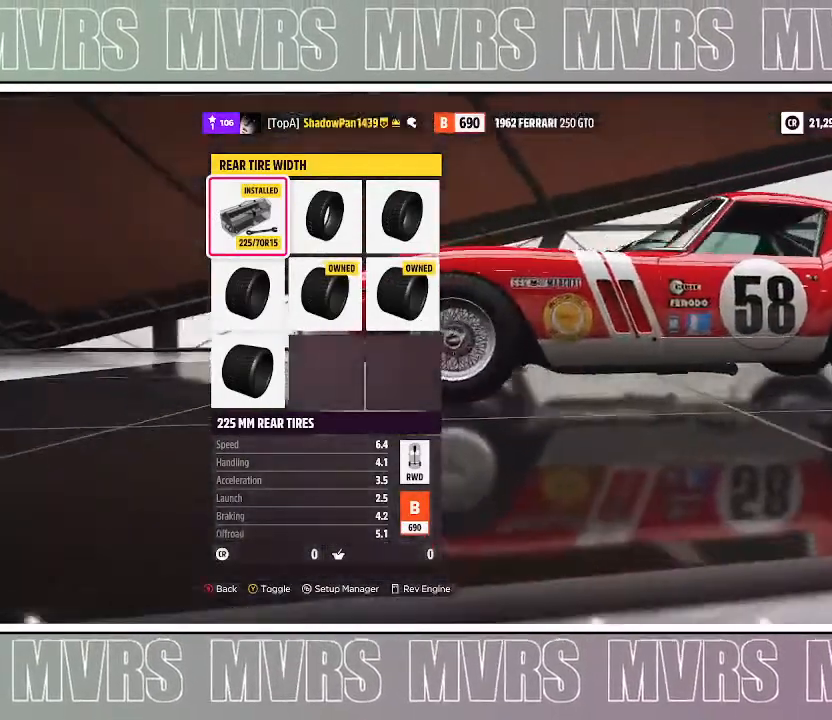
{"buttons": [], "left_stick": "center", "right_stick": "left", "events": []}
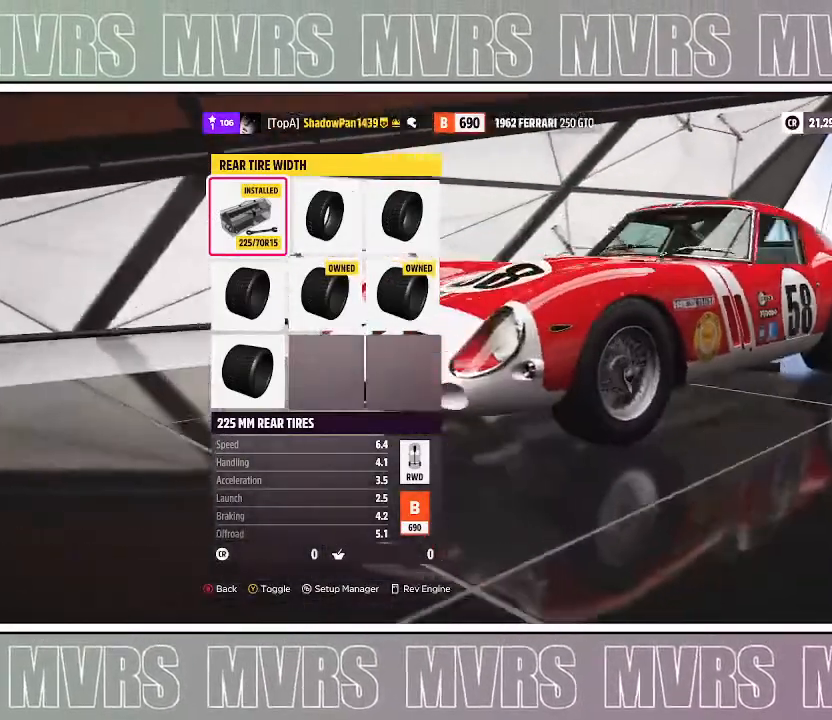
{"buttons": [], "left_stick": "center", "right_stick": "center", "events": [[367, "right_stick", "center"]]}
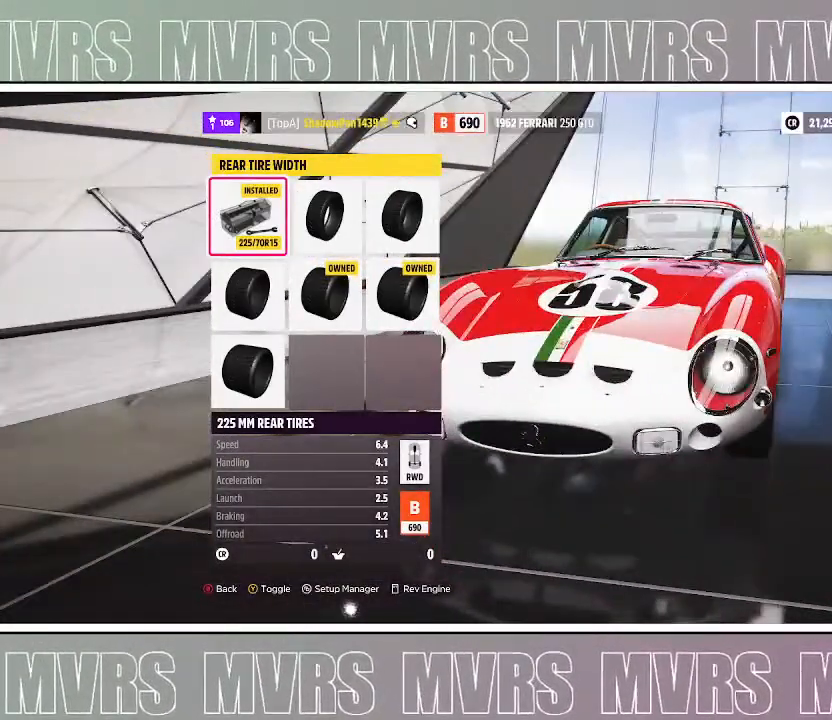
{"buttons": [], "left_stick": "center", "right_stick": "center", "events": []}
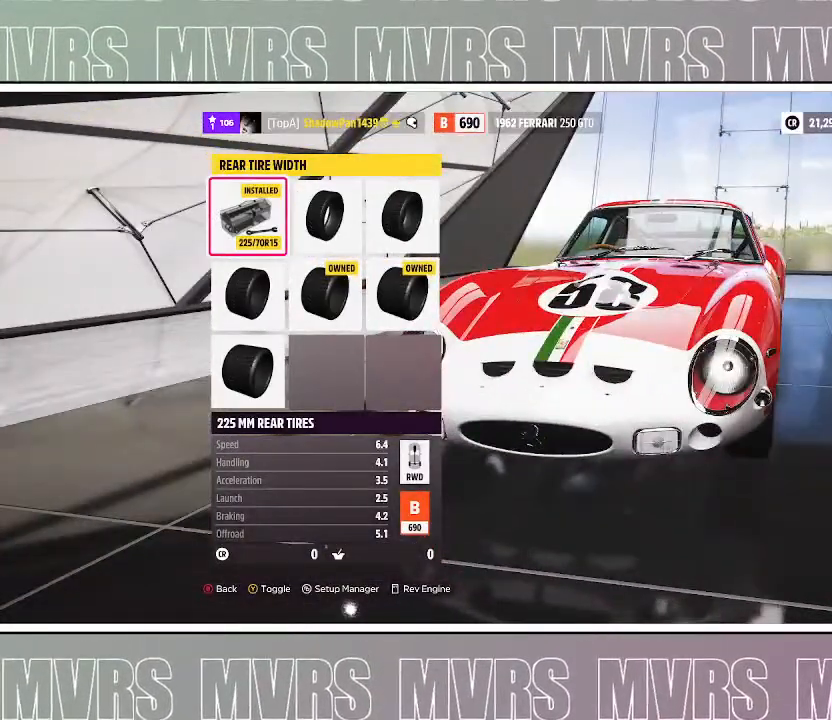
{"buttons": [], "left_stick": "center", "right_stick": "center", "events": []}